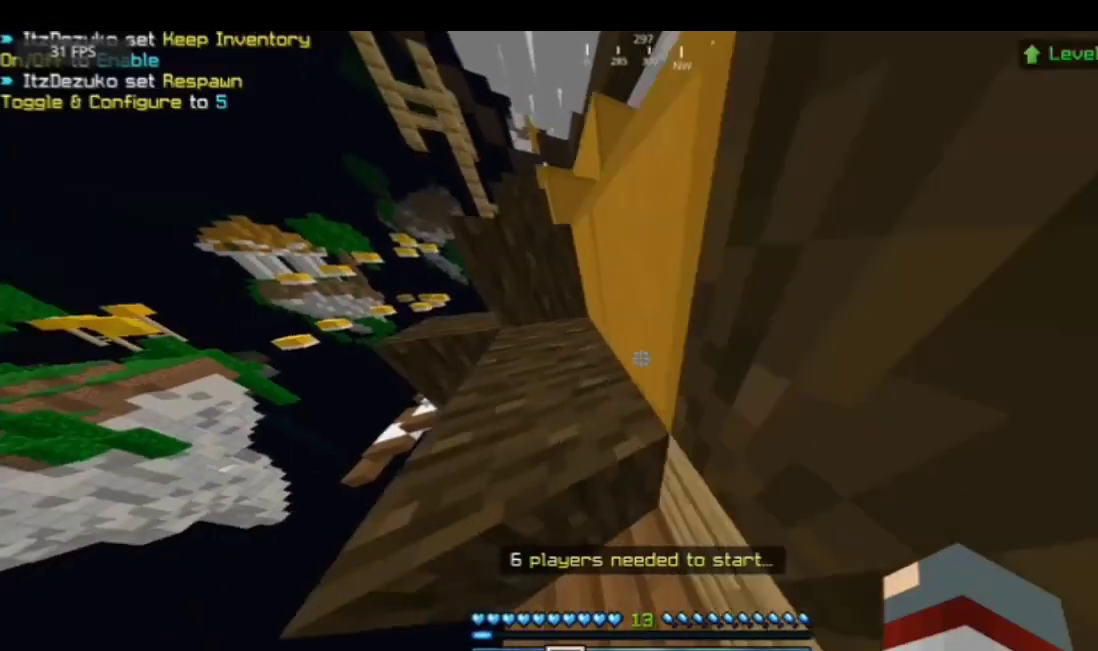
Gameplay with keyboard and mouse; each line is a JSON object with the keys and mouse buttons held at the frame after it. "events" lists presses ("down") and releases ("up") of "a", "d", "s", "space", "w", "mouse_left" and "mouse_right" between this image and that frame as [ms after this image, input, new state], when the widget could be followed in between. "mouse_left", "mouse_right" = the "left", "right" buttons of the "mouse" list. No other keys are recorded. Fast repeated clicks can show as one long hold. Mouse movement is not recorded.
{"keys": ["w"], "mouse": [], "events": [[267, "space", "down"], [467, "space", "up"]]}
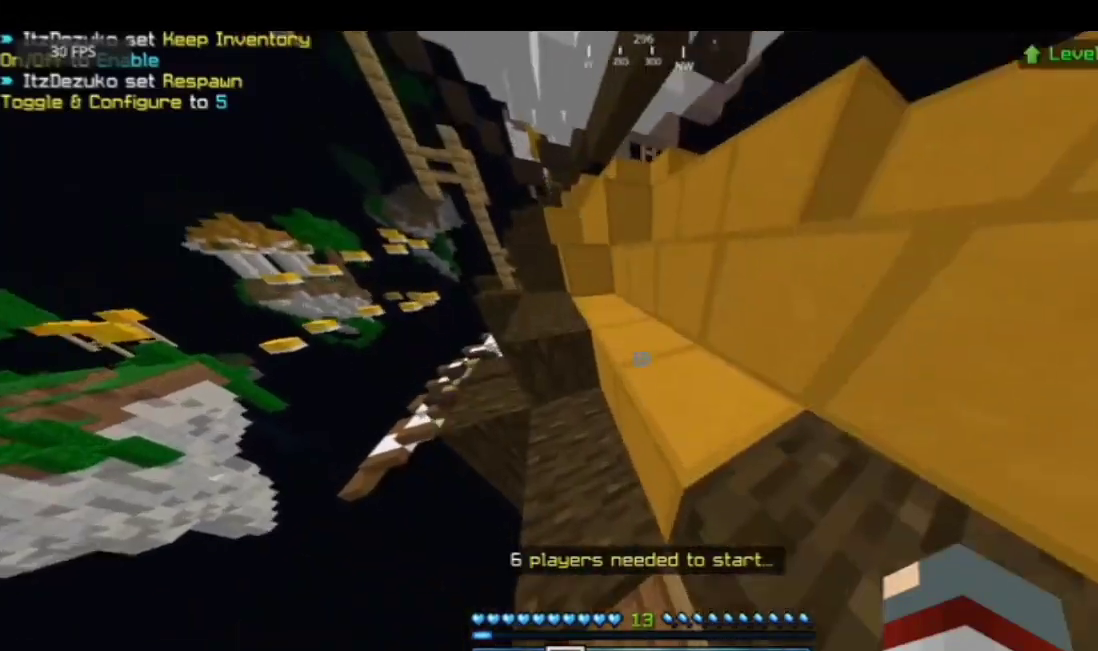
{"keys": ["w"], "mouse": [], "events": [[100, "space", "down"], [333, "mouse_left", "down"], [467, "mouse_left", "up"], [467, "space", "up"]]}
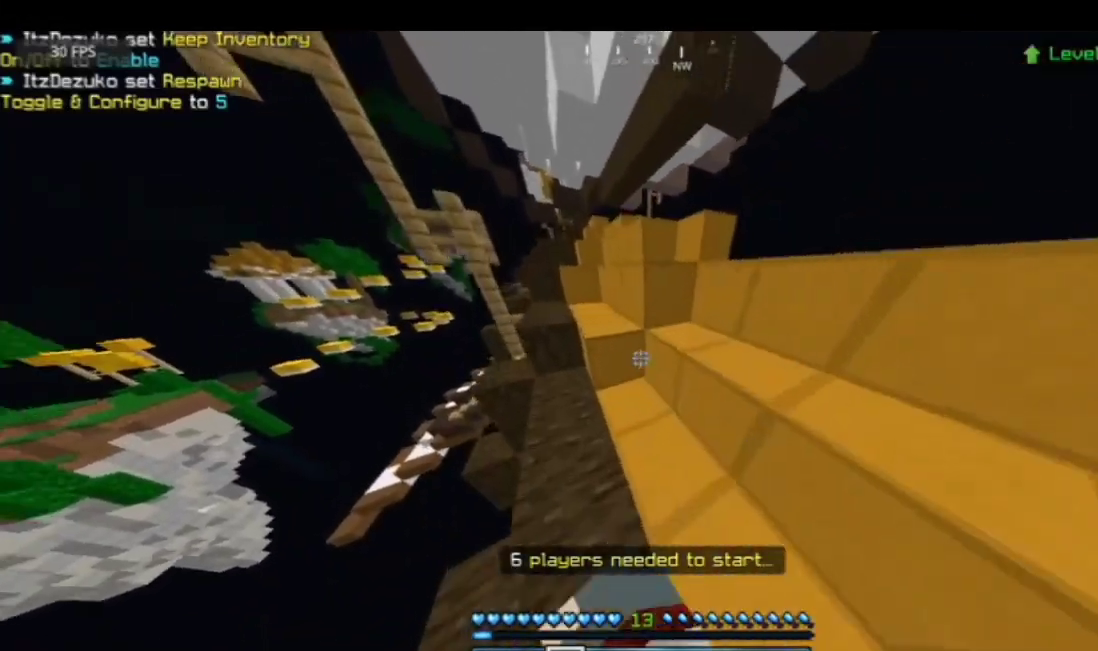
{"keys": ["w"], "mouse": [], "events": [[101, "space", "down"], [368, "space", "up"]]}
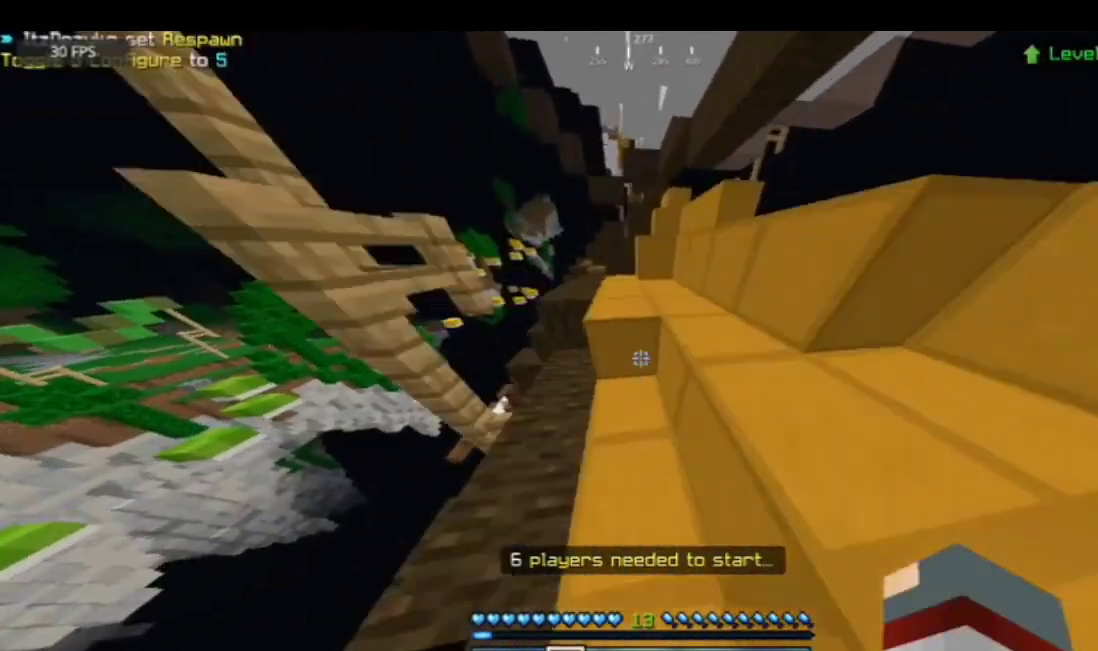
{"keys": ["w"], "mouse": [], "events": [[201, "mouse_left", "down"], [201, "space", "down"], [301, "mouse_left", "up"], [334, "mouse_left", "down"], [334, "space", "up"], [401, "mouse_left", "up"]]}
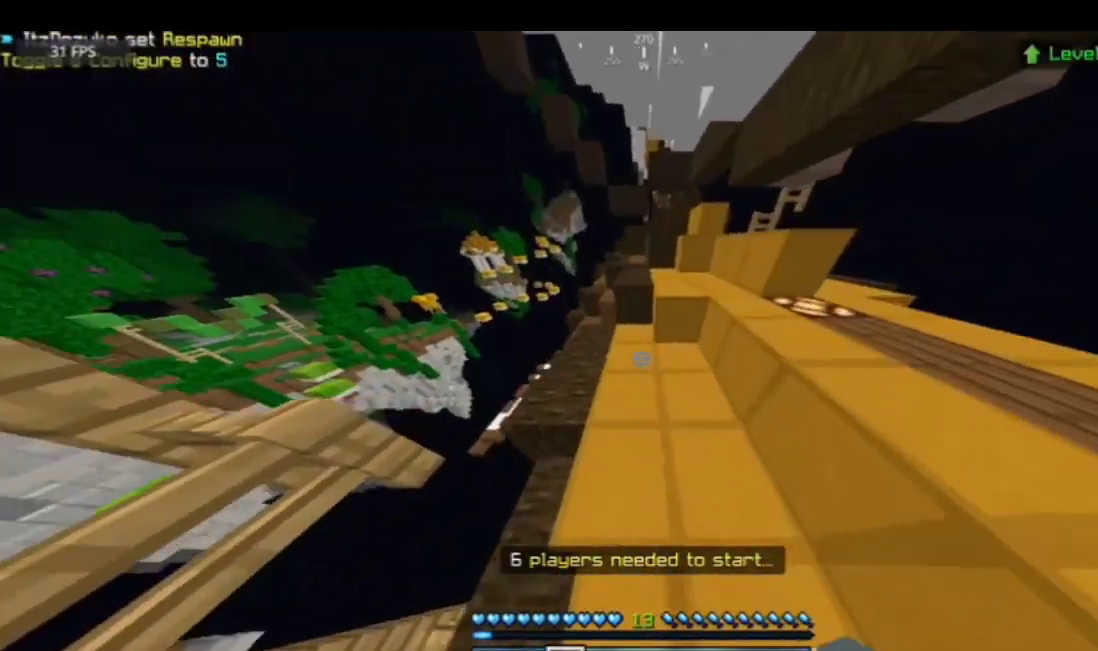
{"keys": ["space", "w"], "mouse": [], "events": [[434, "space", "down"]]}
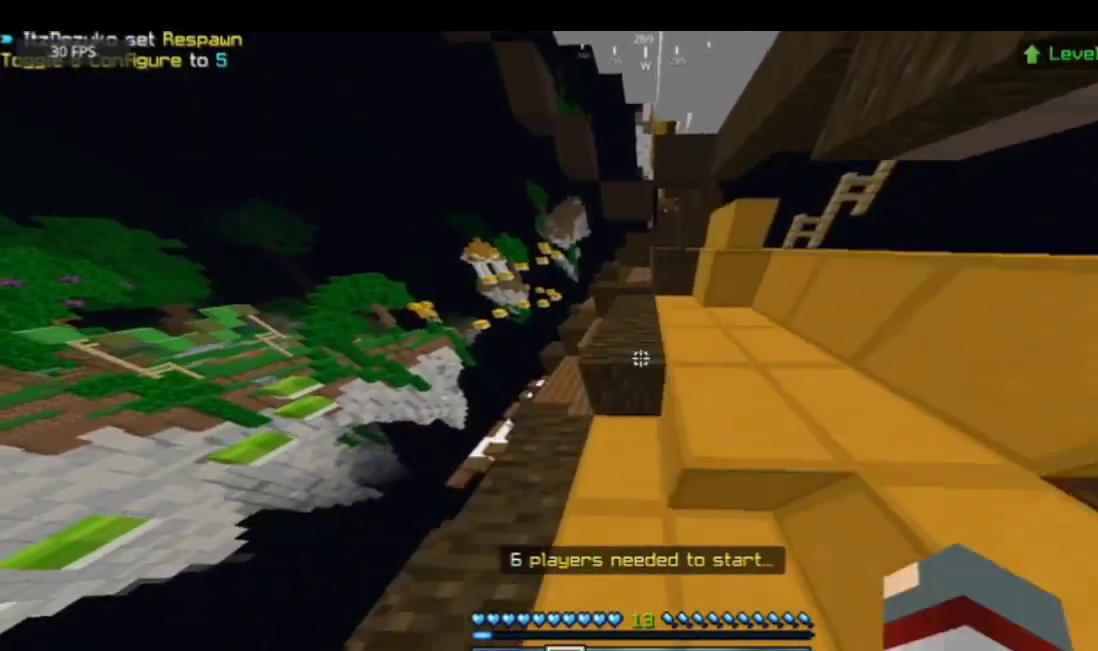
{"keys": ["w"], "mouse": [], "events": [[33, "mouse_left", "down"], [167, "mouse_left", "up"], [200, "mouse_left", "down"], [200, "space", "up"], [267, "mouse_left", "up"], [367, "mouse_left", "down"], [467, "mouse_left", "up"]]}
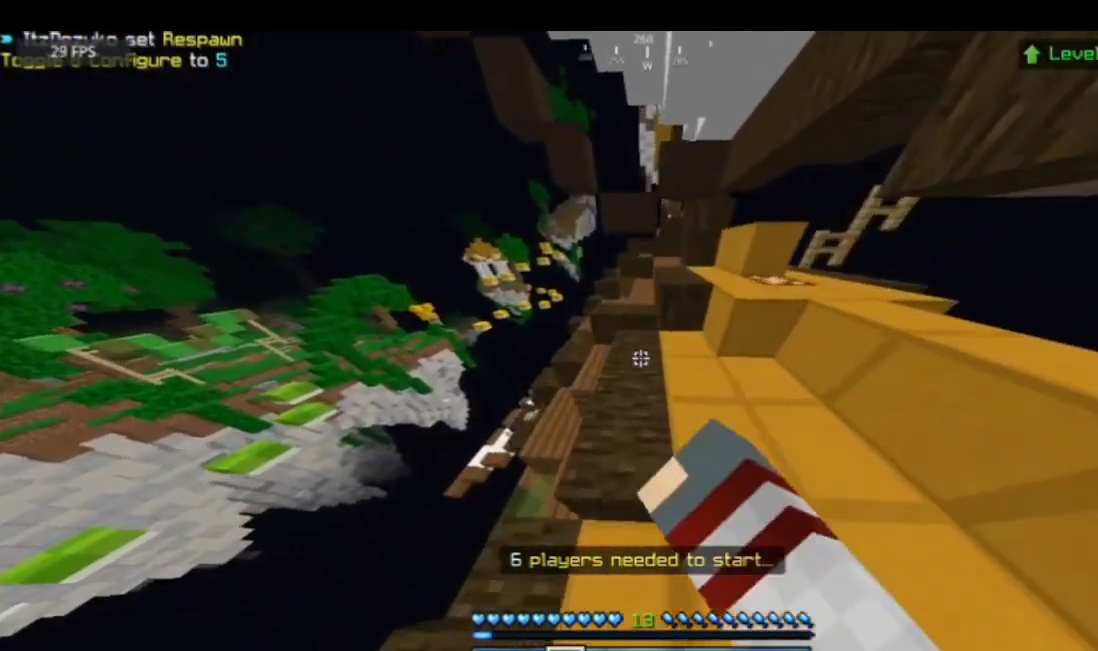
{"keys": ["w"], "mouse": [], "events": [[33, "mouse_left", "down"], [66, "space", "down"], [200, "mouse_left", "up"], [334, "space", "up"]]}
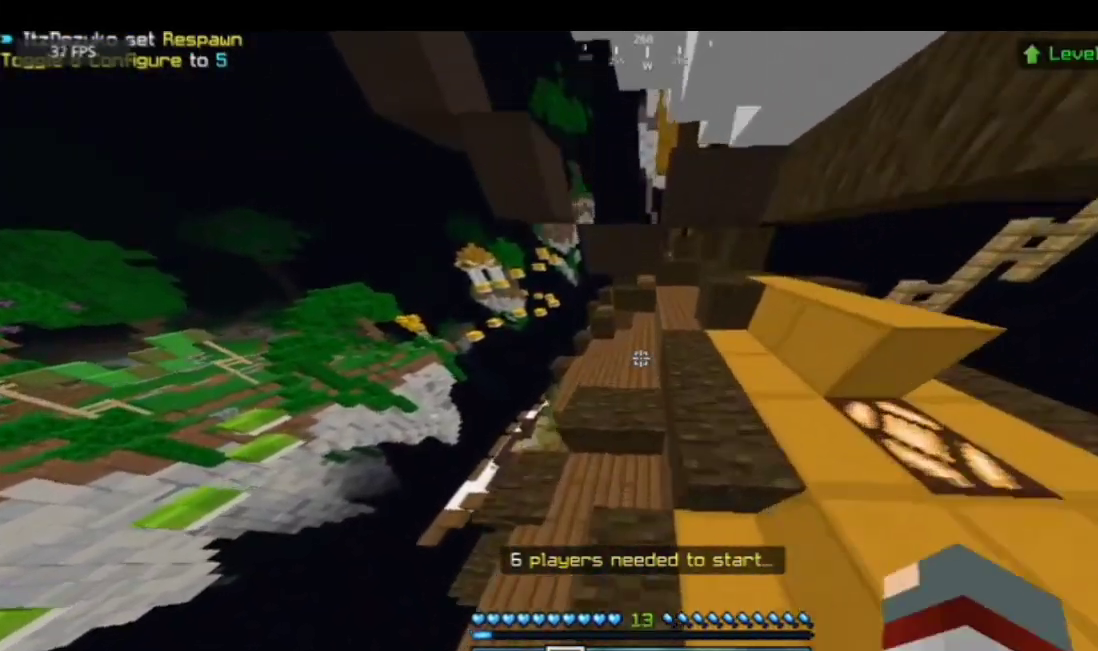
{"keys": ["space", "w"], "mouse": [], "events": [[500, "space", "down"]]}
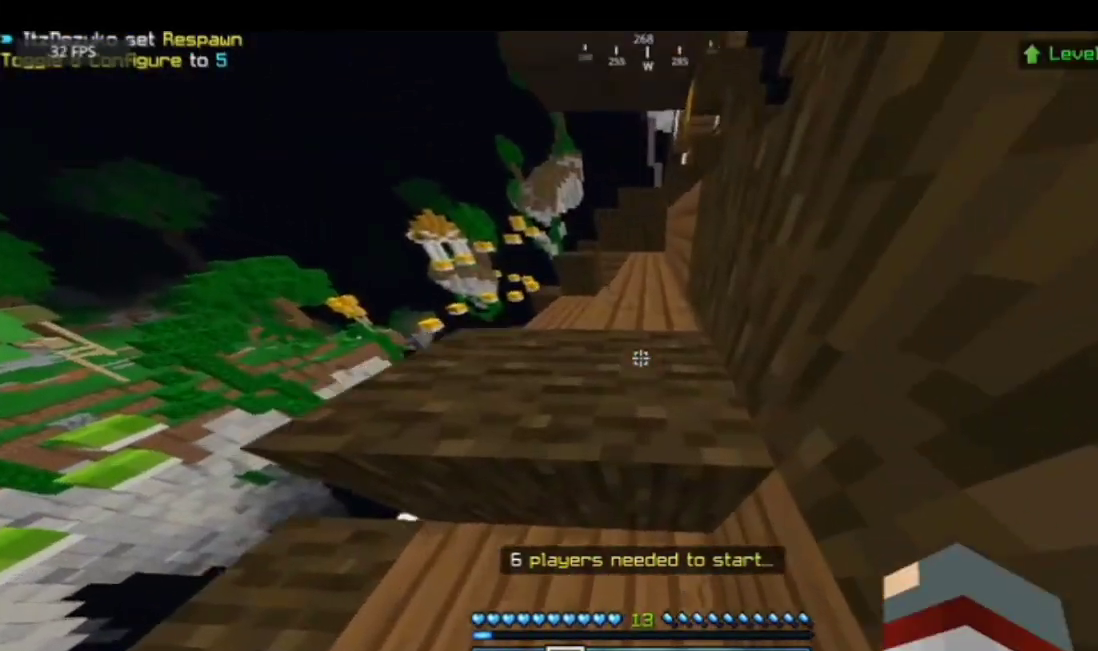
{"keys": ["w"], "mouse": [], "events": [[267, "space", "up"]]}
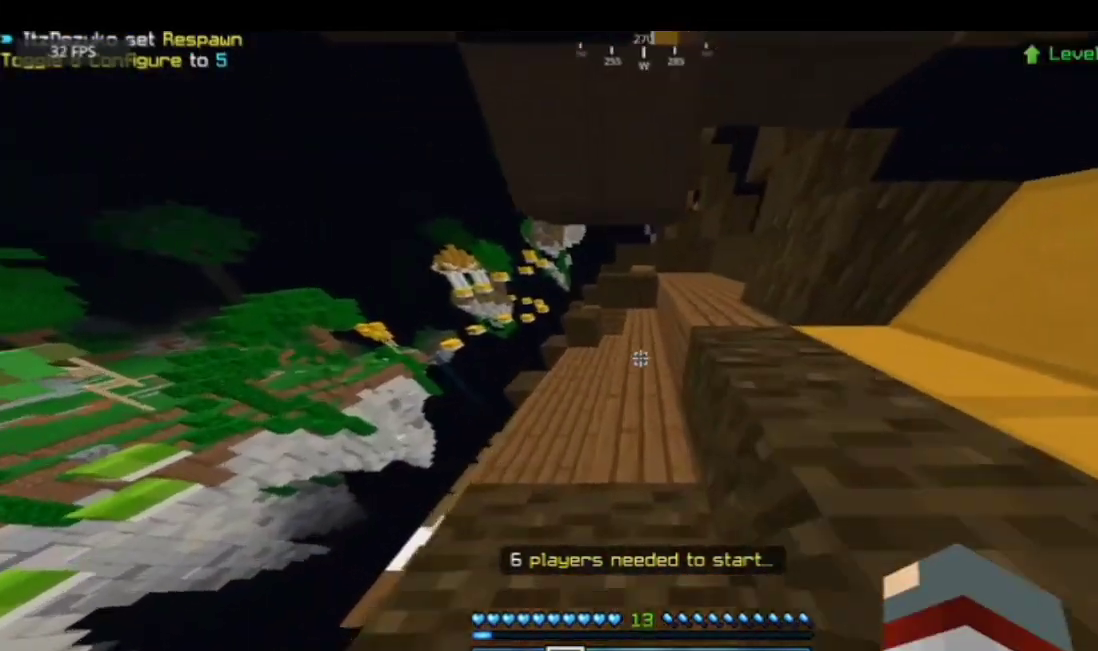
{"keys": ["w"], "mouse": [], "events": []}
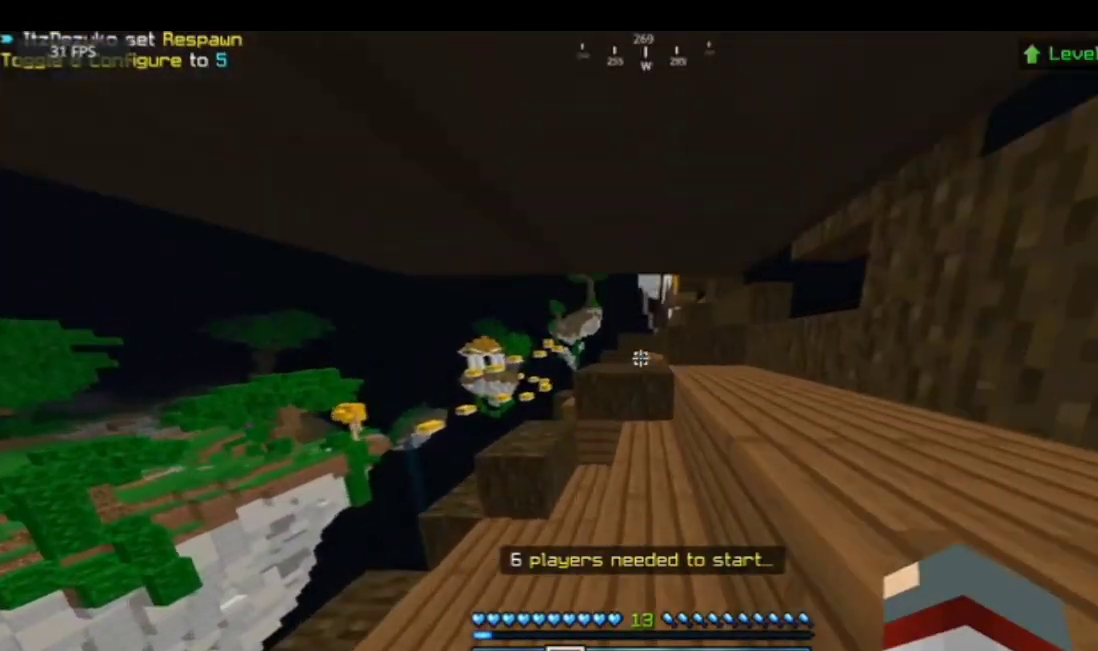
{"keys": ["space", "w"], "mouse": [], "events": [[167, "space", "down"]]}
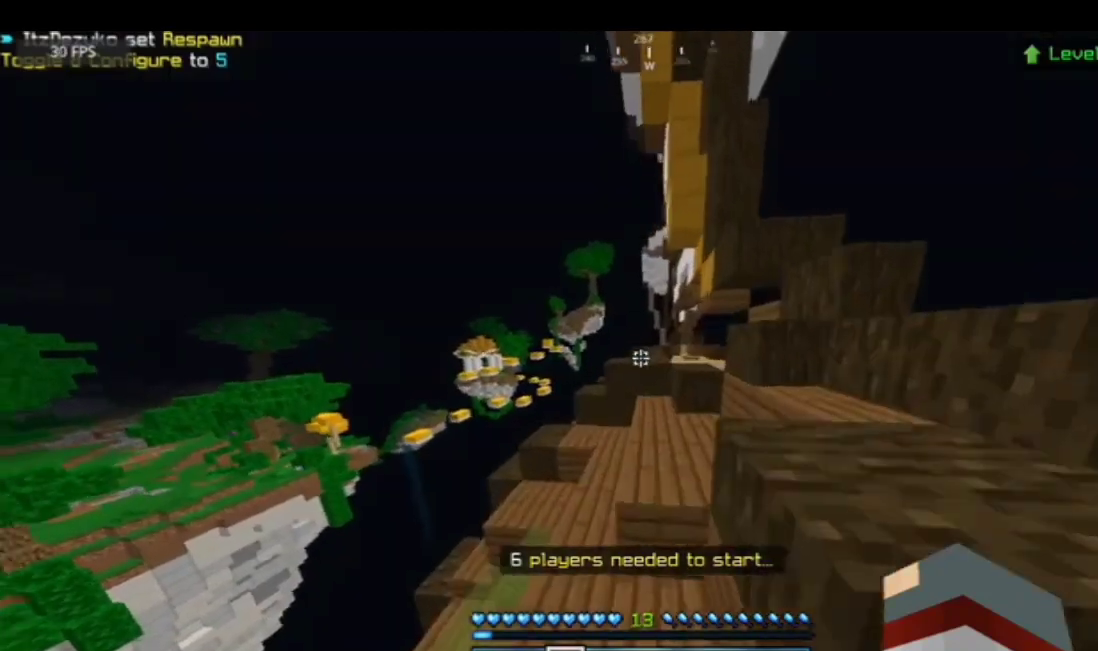
{"keys": ["space", "w"], "mouse": ["left"], "events": [[67, "space", "up"], [200, "space", "down"], [267, "mouse_left", "down"], [367, "mouse_left", "up"], [501, "mouse_left", "down"]]}
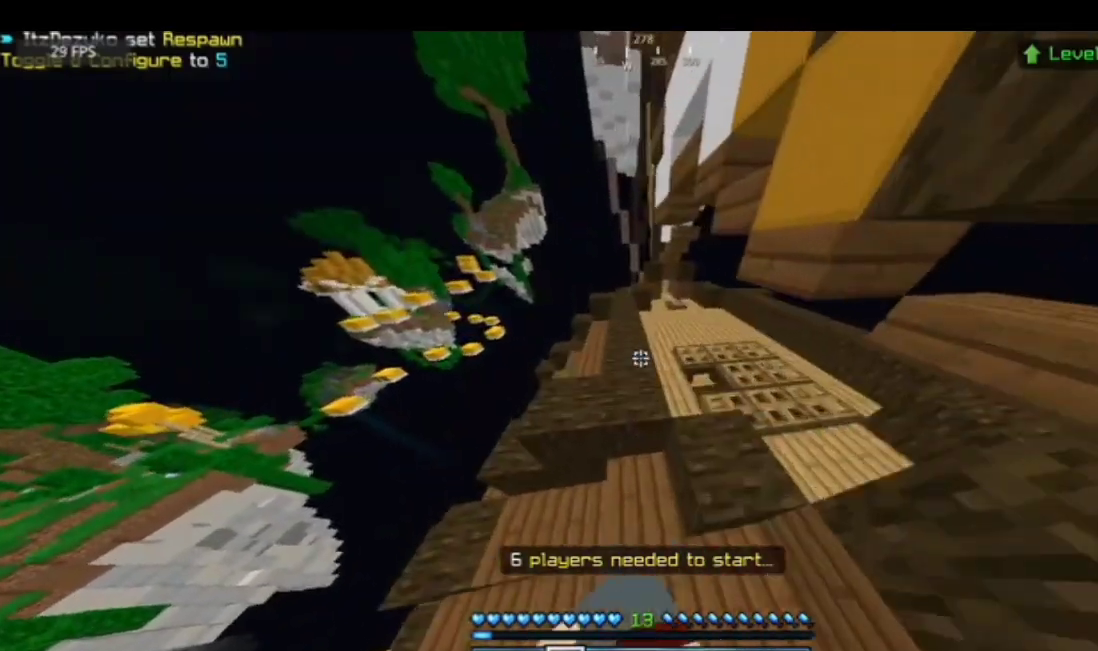
{"keys": ["space", "w"], "mouse": [], "events": [[66, "mouse_left", "up"], [167, "mouse_left", "down"], [267, "mouse_left", "up"], [367, "mouse_left", "down"], [500, "mouse_left", "up"]]}
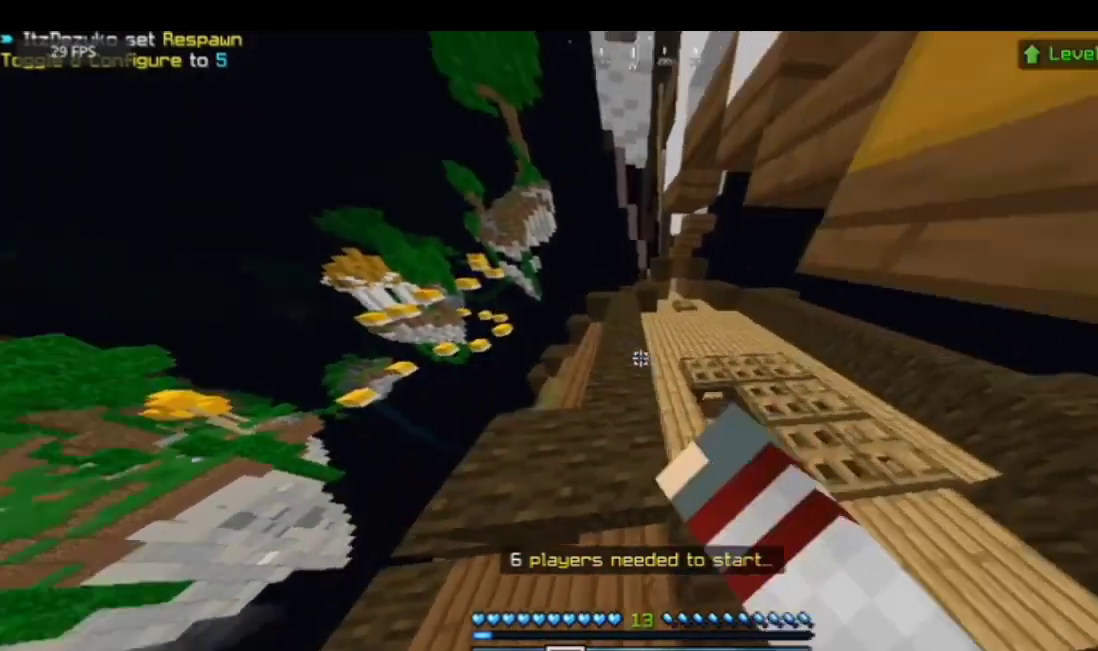
{"keys": ["d"], "mouse": [], "events": [[201, "space", "up"], [334, "d", "down"], [434, "w", "up"]]}
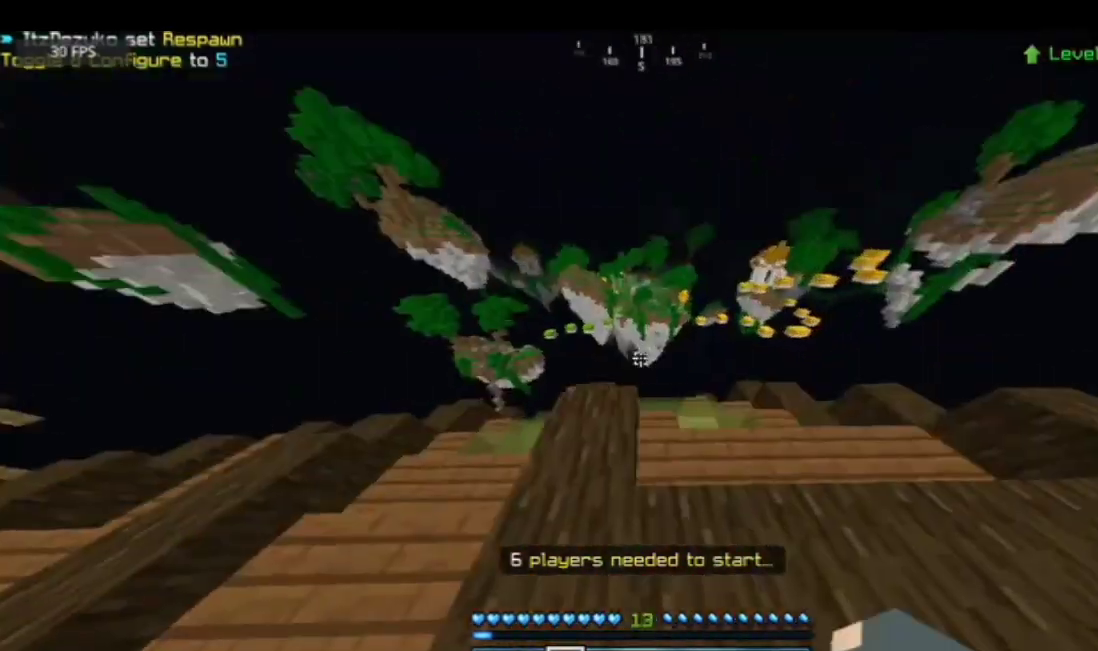
{"keys": [], "mouse": [], "events": [[34, "d", "up"]]}
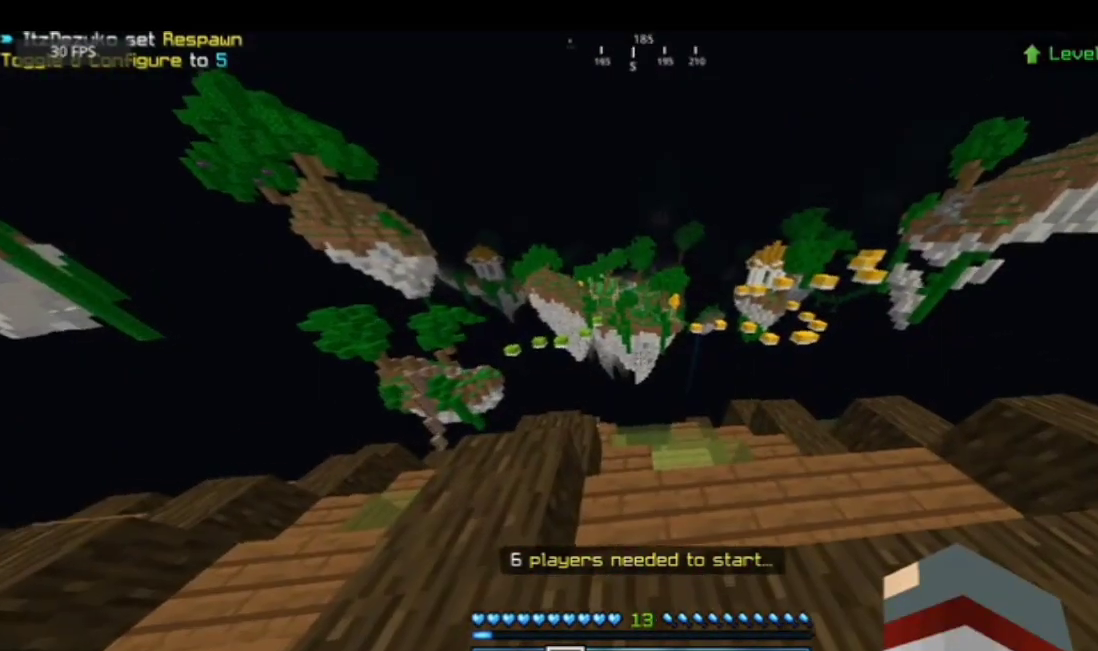
{"keys": [], "mouse": [], "events": []}
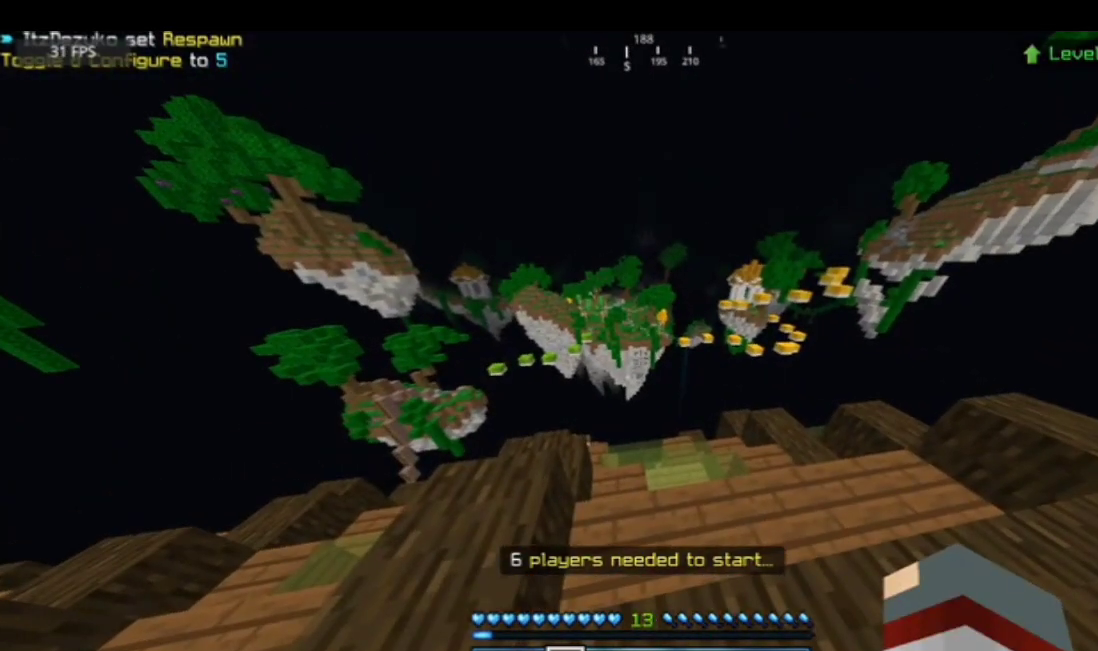
{"keys": [], "mouse": [], "events": [[133, "d", "down"], [300, "d", "up"]]}